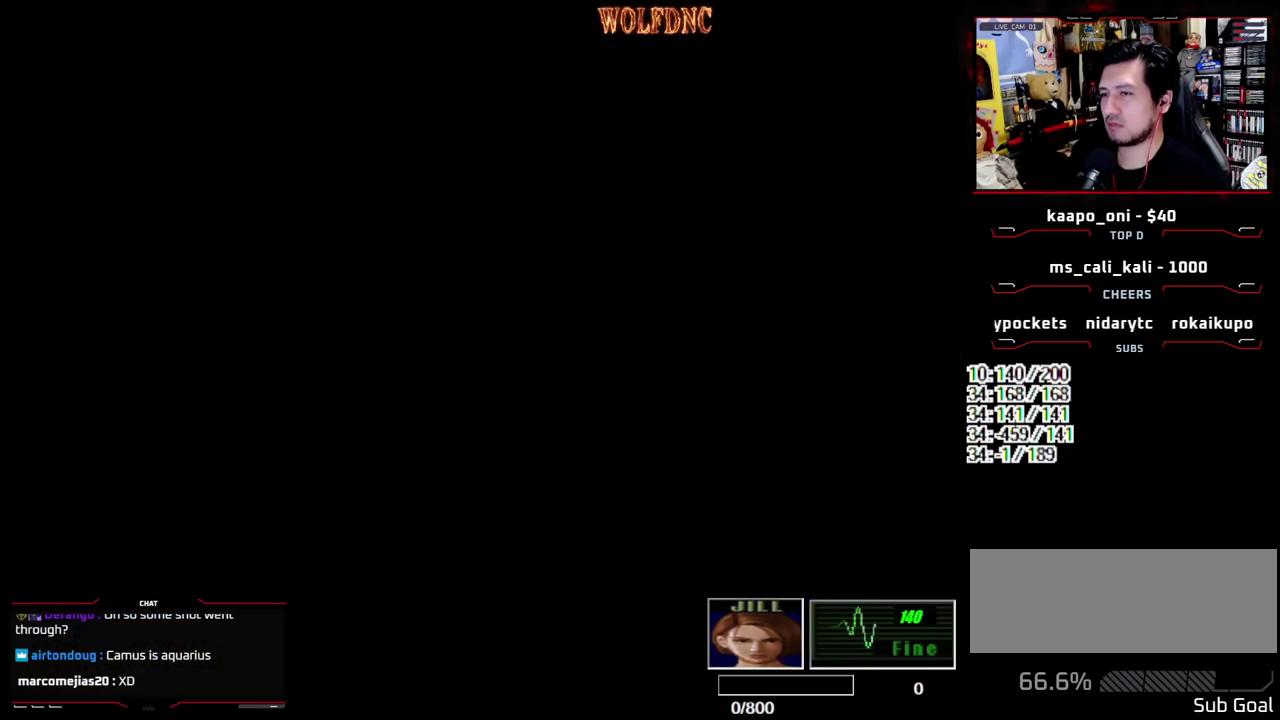
Gameplay with a controller (PlayStation layout); each line is a JSON object with the inputs held at the frame after it. "events" lists button and stick changes between this image and that frame as [ms after this image, input, new state], when the widget could be followed in between. Not read: L3 R3.
{"buttons": ["DPAD_DOWN"], "events": [[100, "CROSS", "up"], [100, "DPAD_DOWN", "down"], [100, "DPAD_LEFT", "up"], [183, "SELECT", "down"], [333, "SELECT", "up"]]}
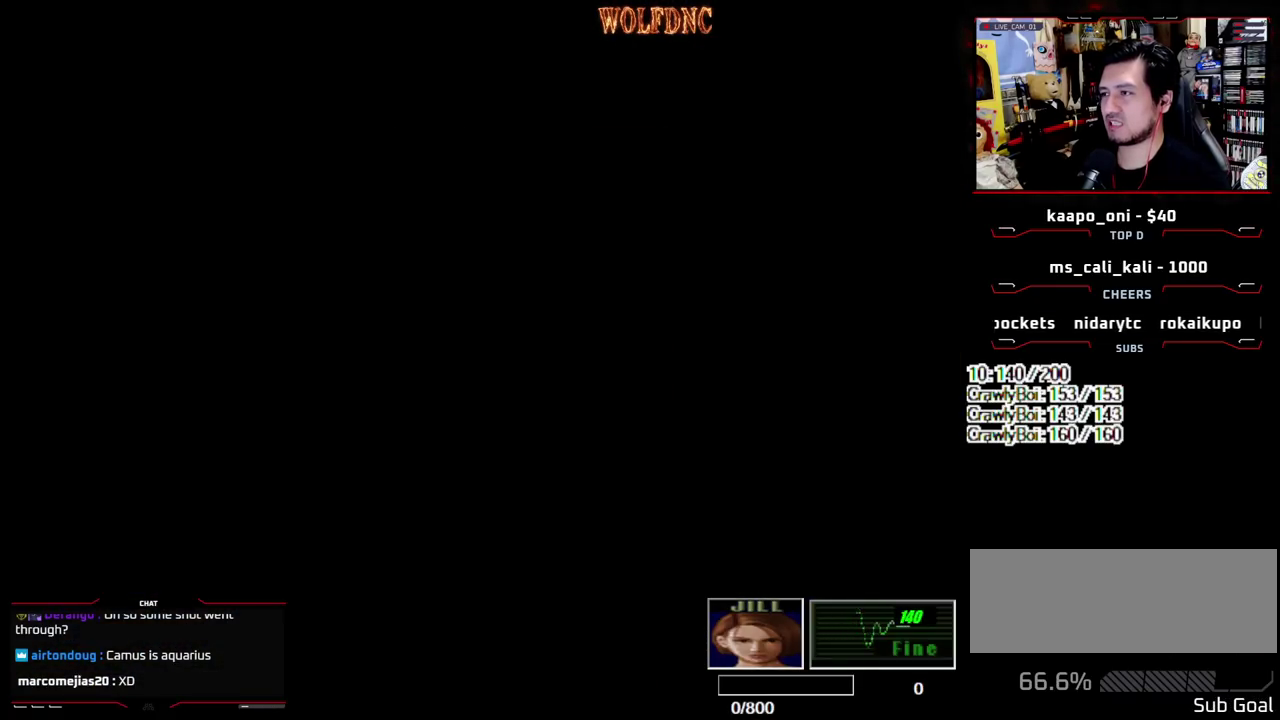
{"buttons": ["CROSS"], "events": [[200, "SQUARE", "down"], [350, "CROSS", "down"], [400, "SQUARE", "up"], [433, "DPAD_DOWN", "up"]]}
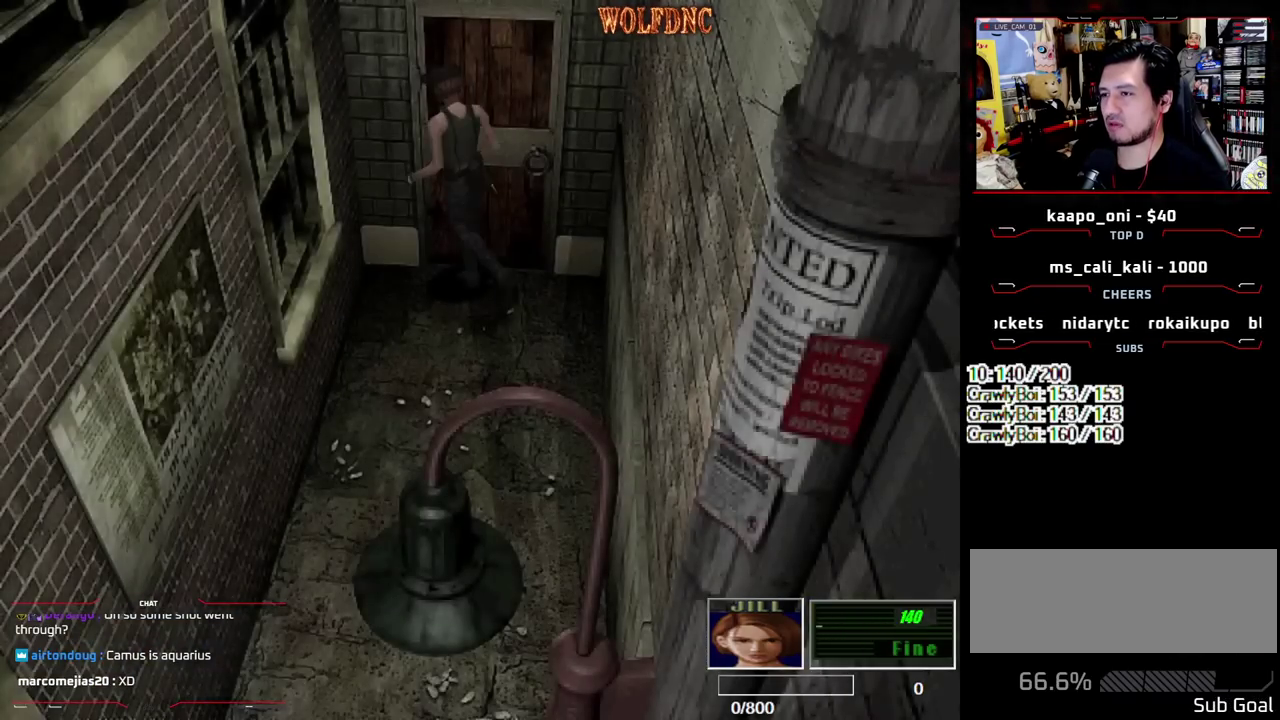
{"buttons": ["DPAD_UP"], "events": [[133, "SELECT", "down"], [217, "CROSS", "up"], [217, "SELECT", "up"], [267, "CROSS", "down"], [317, "SELECT", "down"], [367, "CROSS", "up"], [400, "SELECT", "up"], [500, "DPAD_UP", "down"]]}
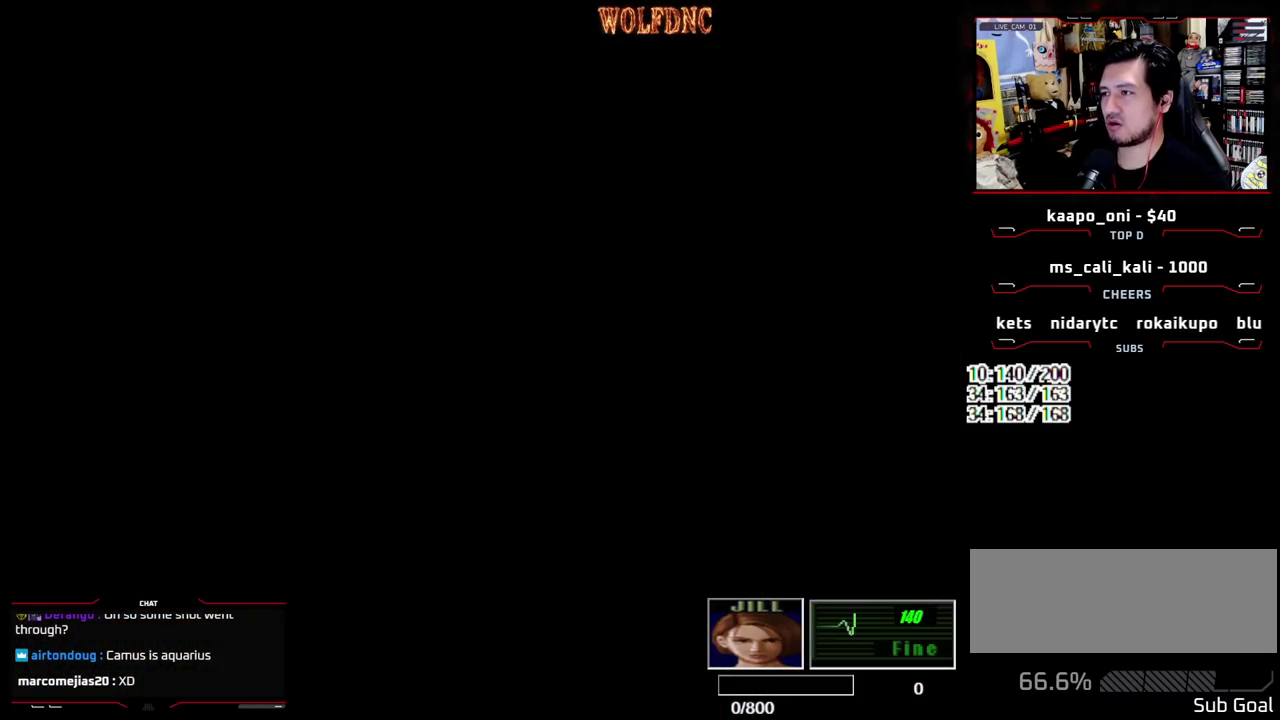
{"buttons": ["SQUARE", "DPAD_UP"], "events": [[50, "SQUARE", "down"]]}
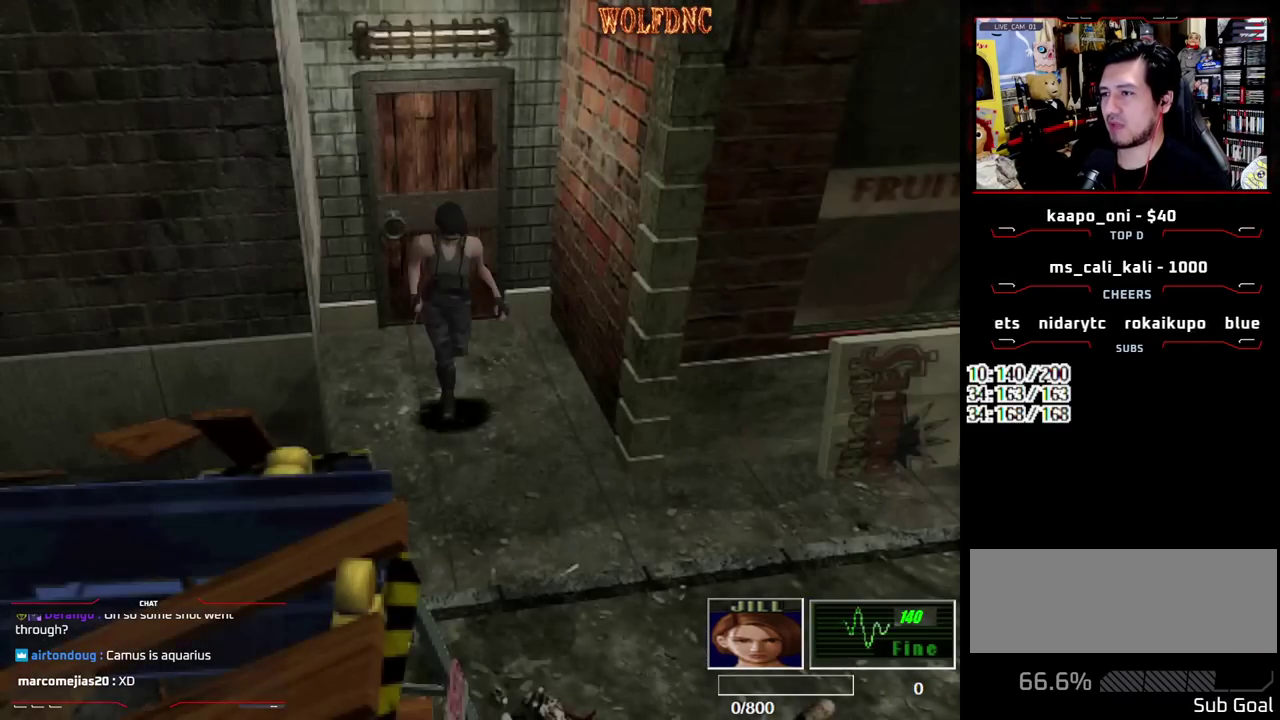
{"buttons": ["SQUARE", "DPAD_UP", "DPAD_LEFT"], "events": [[150, "DPAD_LEFT", "down"]]}
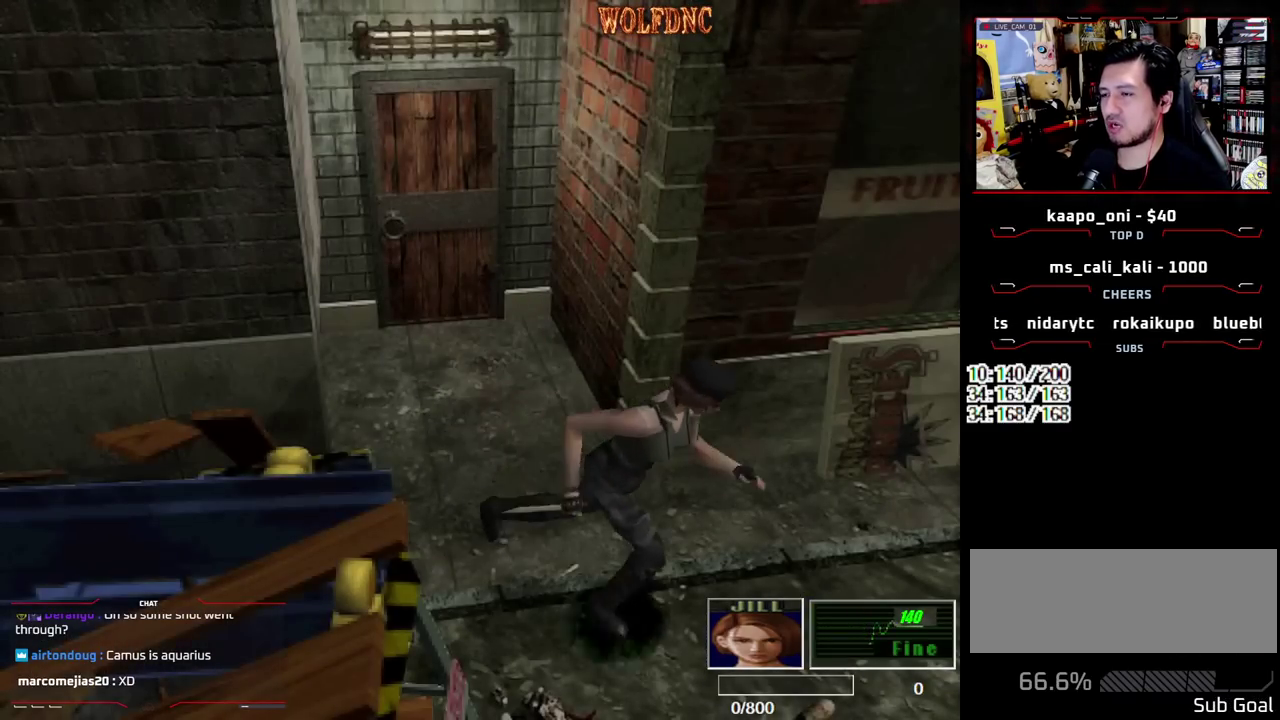
{"buttons": ["SQUARE", "DPAD_UP"], "events": [[317, "DPAD_LEFT", "up"]]}
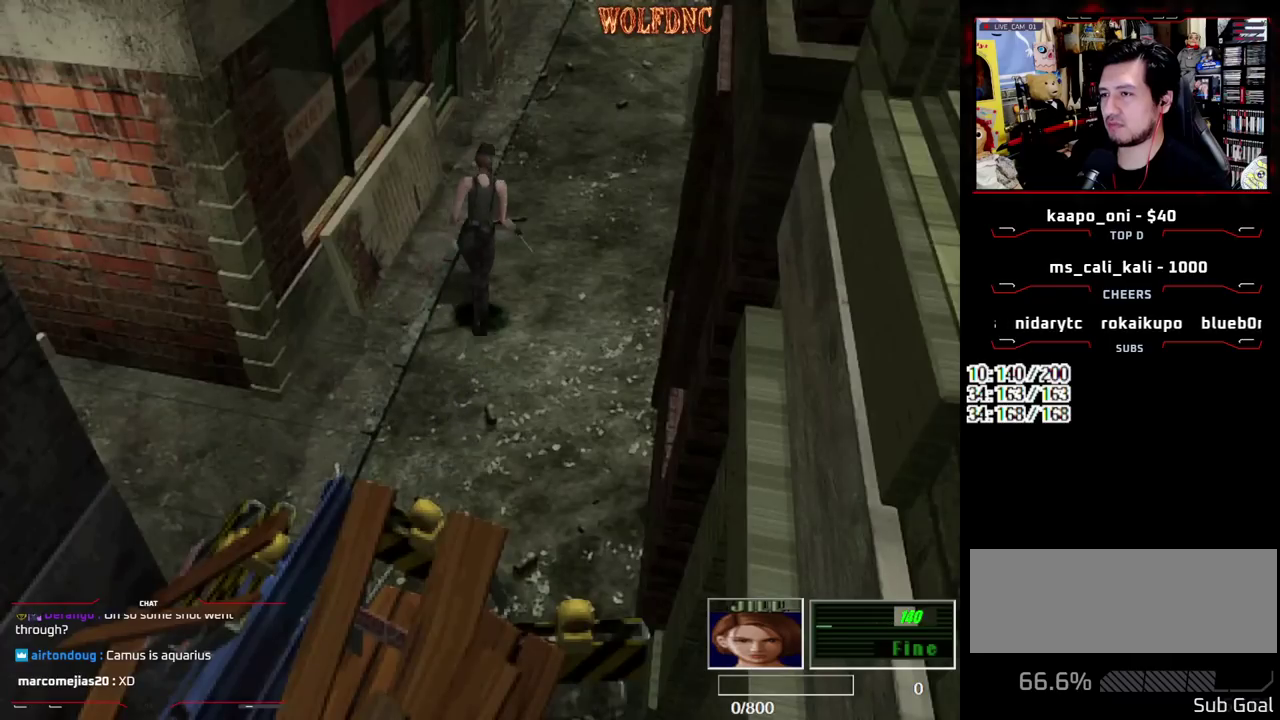
{"buttons": ["SQUARE", "DPAD_UP"], "events": [[133, "DPAD_RIGHT", "down"], [233, "DPAD_RIGHT", "up"]]}
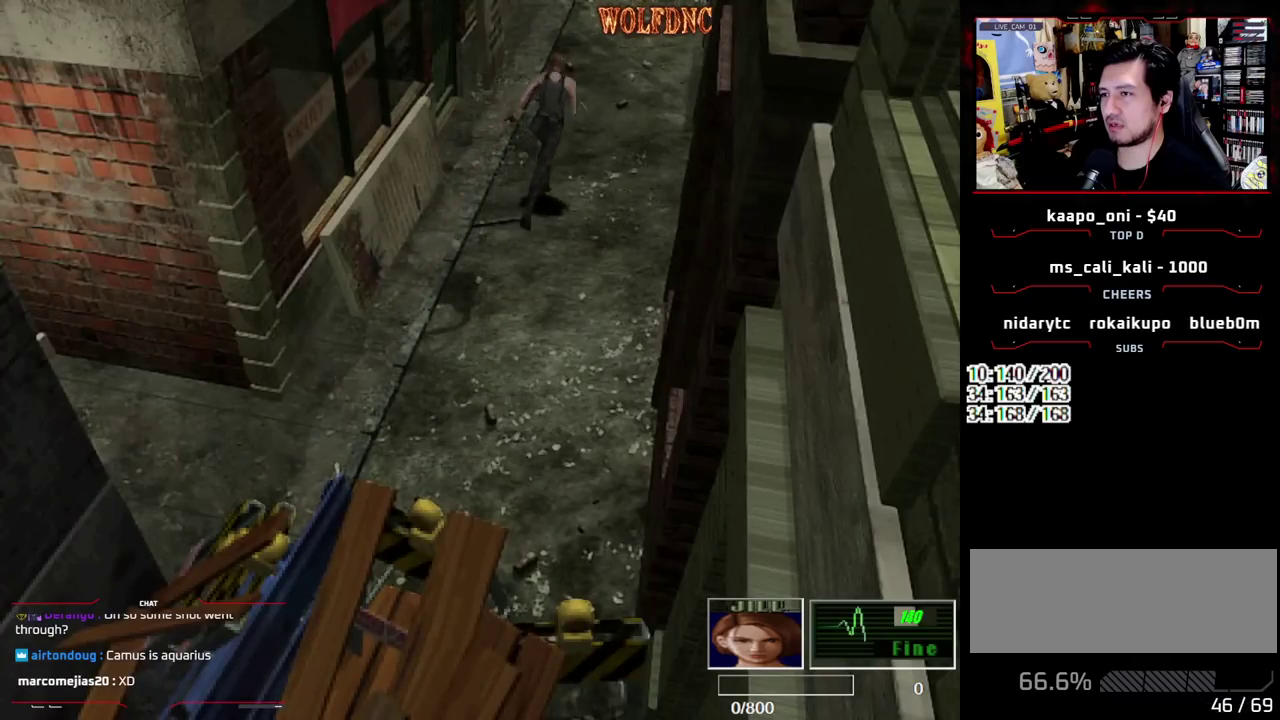
{"buttons": ["SQUARE", "DPAD_UP"], "events": [[117, "DPAD_RIGHT", "down"], [200, "DPAD_RIGHT", "up"]]}
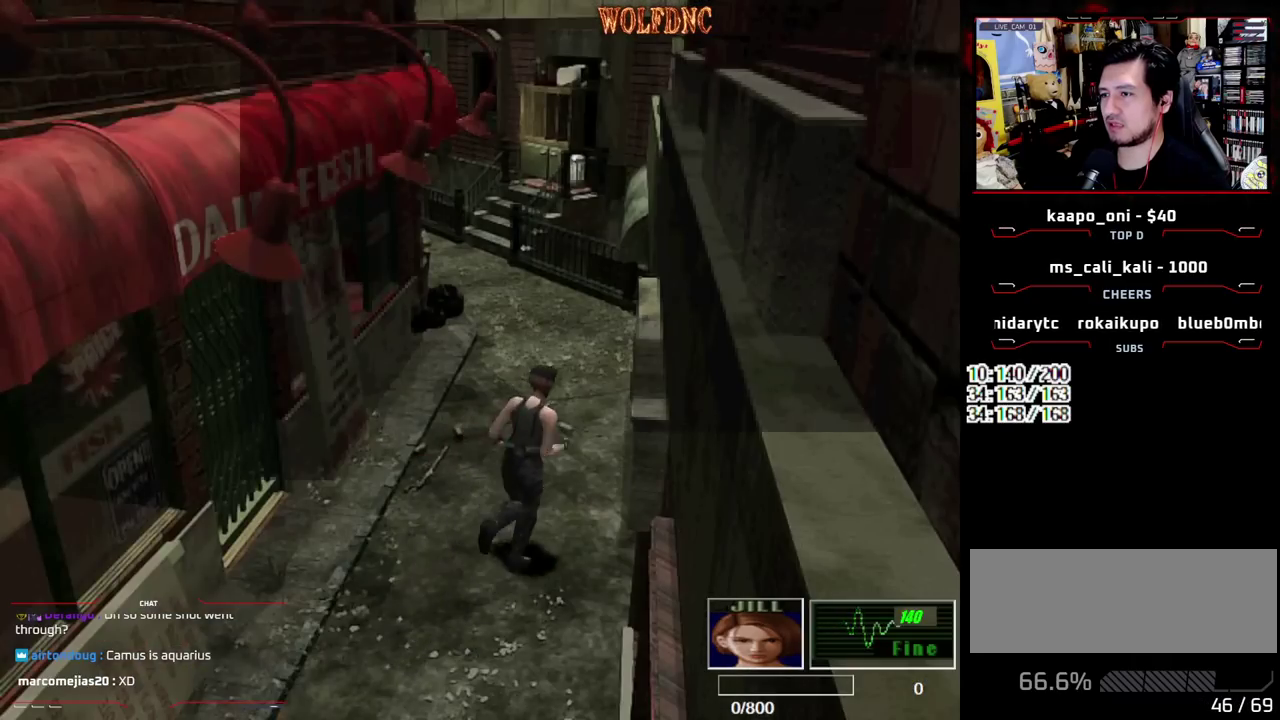
{"buttons": ["SQUARE", "DPAD_UP"], "events": [[267, "DPAD_LEFT", "down"], [367, "DPAD_LEFT", "up"]]}
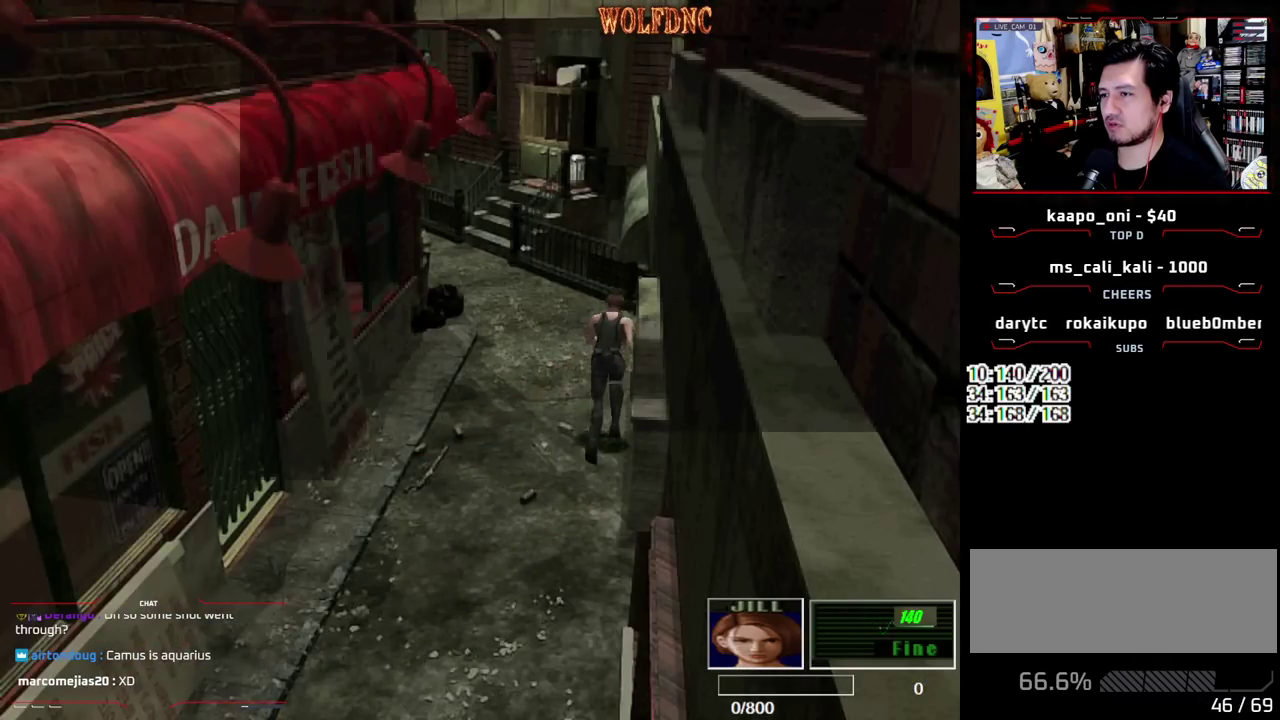
{"buttons": ["CROSS", "SQUARE", "DPAD_UP", "DPAD_RIGHT"], "events": [[233, "DPAD_RIGHT", "down"], [333, "DPAD_RIGHT", "up"], [383, "CROSS", "down"], [417, "DPAD_RIGHT", "down"]]}
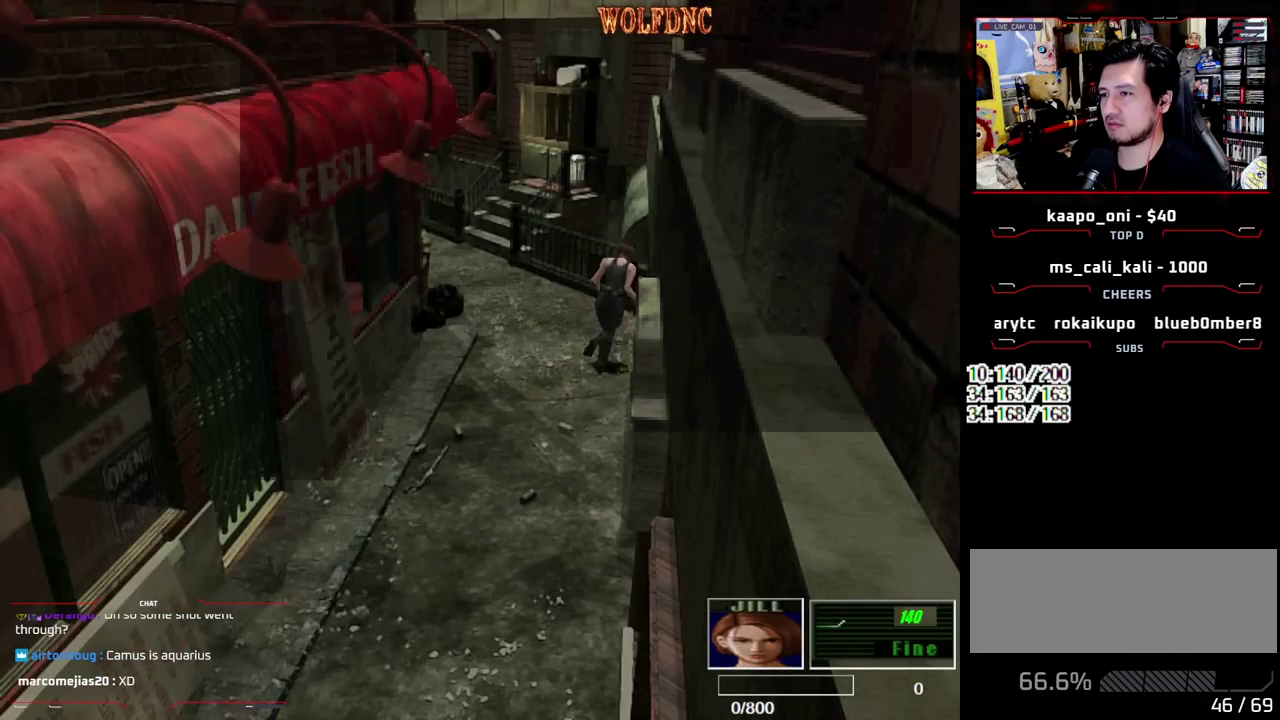
{"buttons": ["CROSS", "SQUARE", "DPAD_UP", "DPAD_RIGHT"], "events": [[67, "CROSS", "up"], [117, "CROSS", "down"], [200, "CROSS", "up"], [250, "CROSS", "down"], [250, "DPAD_RIGHT", "up"], [350, "DPAD_RIGHT", "down"]]}
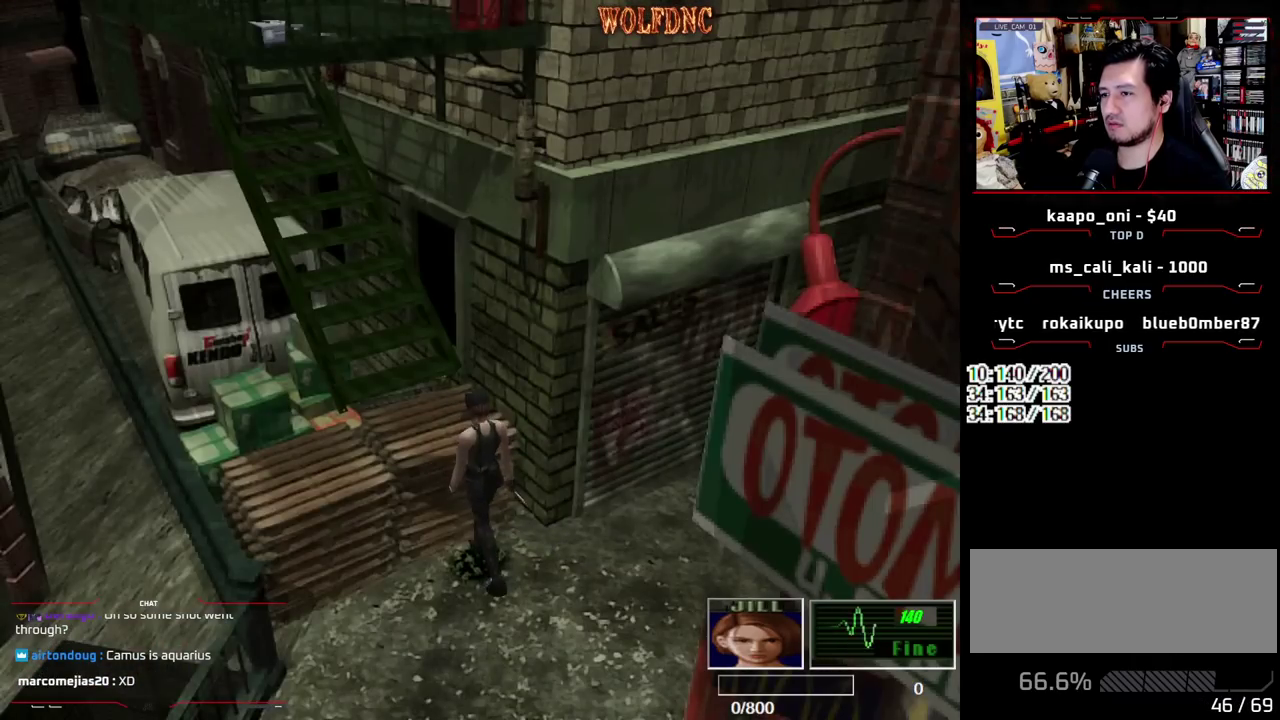
{"buttons": ["CROSS", "SQUARE"], "events": [[33, "DPAD_RIGHT", "up"], [83, "CROSS", "up"], [133, "CROSS", "down"], [317, "CROSS", "up"], [367, "CROSS", "down"], [367, "DPAD_UP", "up"]]}
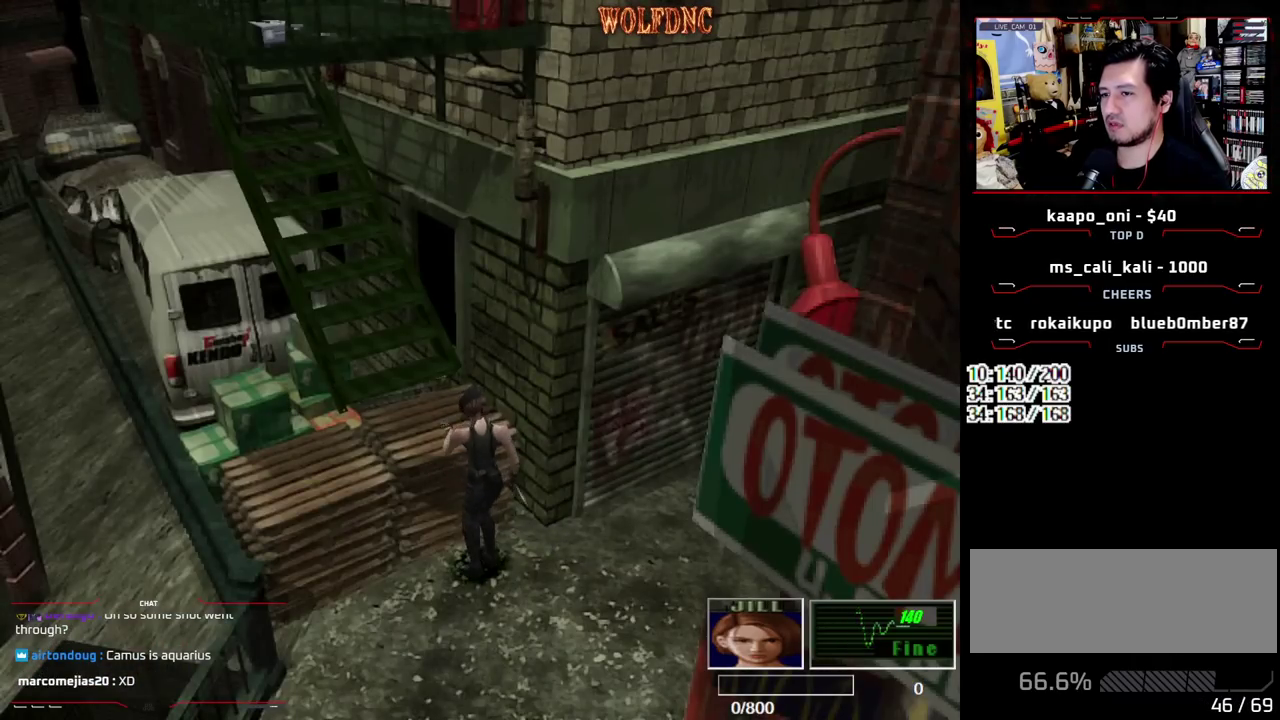
{"buttons": ["SQUARE", "DPAD_UP"], "events": [[333, "CROSS", "up"], [383, "CROSS", "down"], [417, "DPAD_UP", "down"], [467, "CROSS", "up"]]}
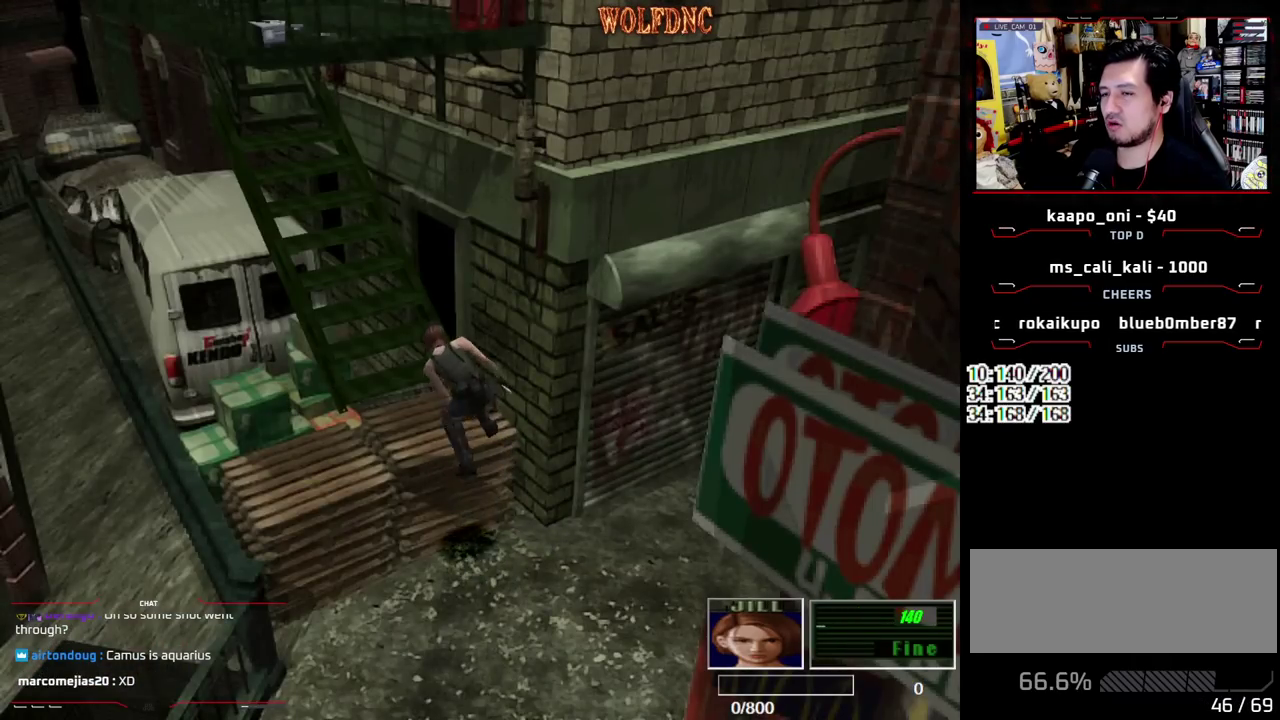
{"buttons": ["SQUARE", "DPAD_UP"], "events": []}
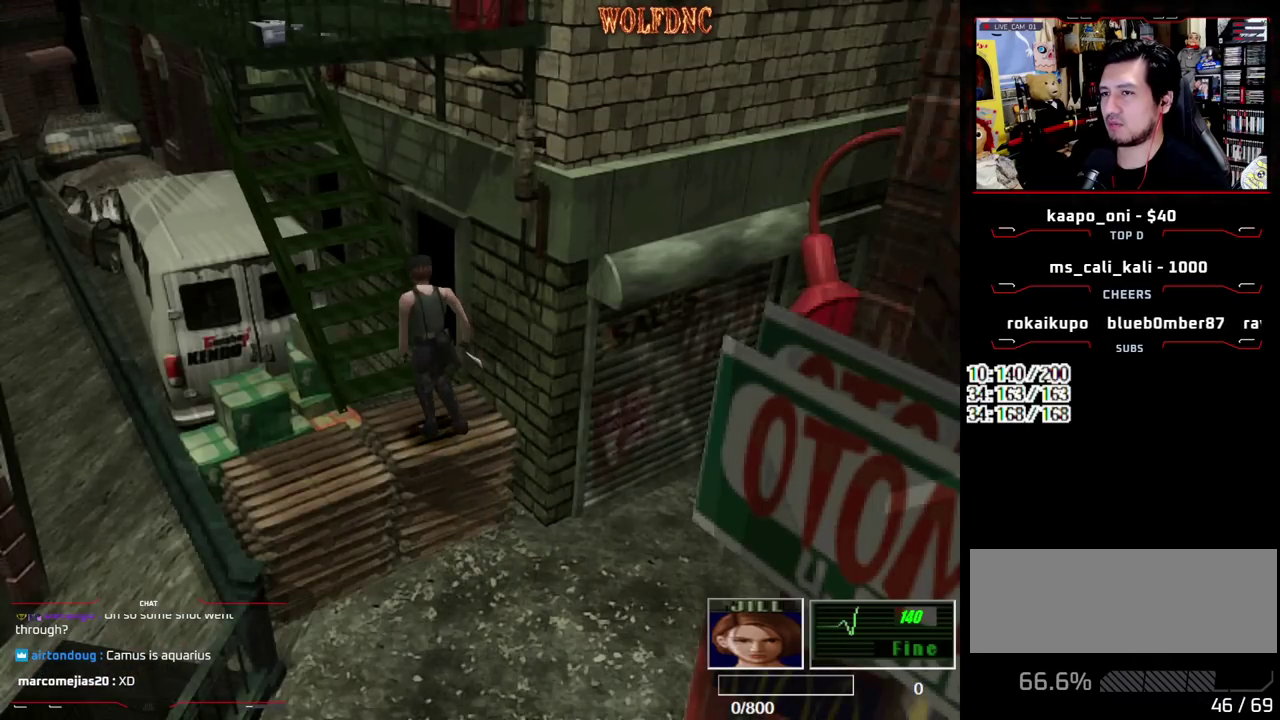
{"buttons": ["SQUARE", "DPAD_UP"], "events": []}
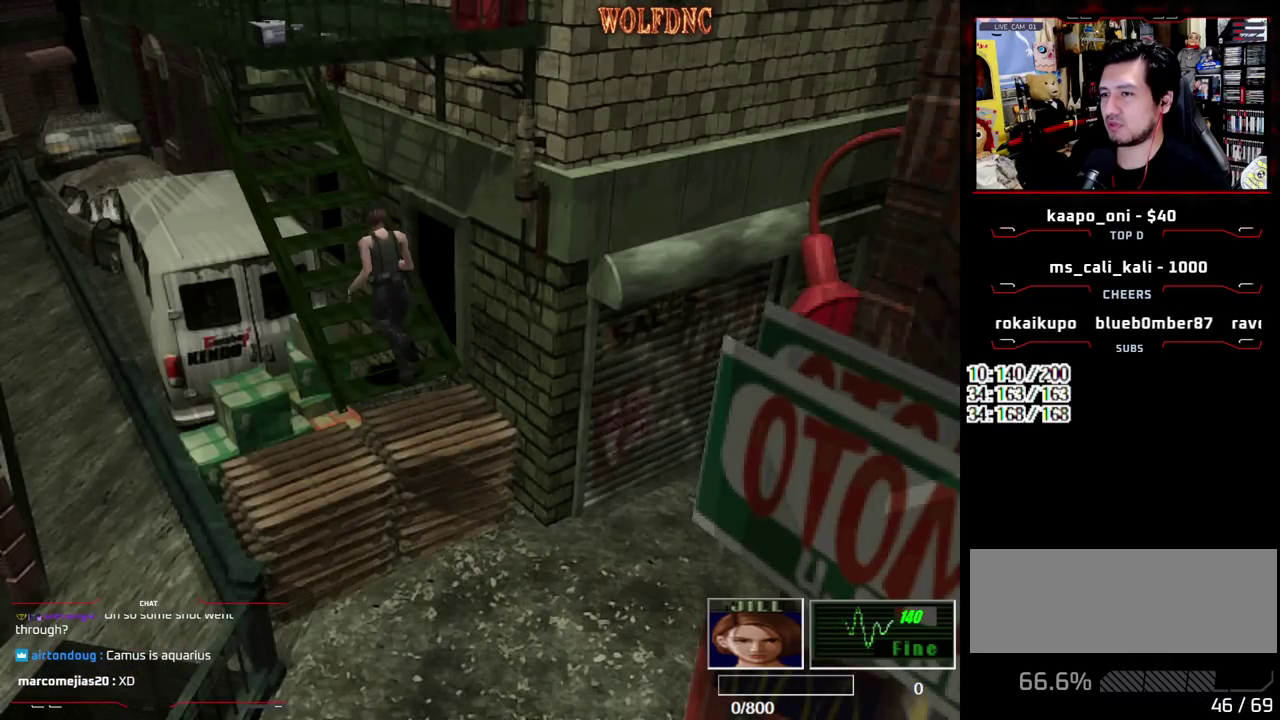
{"buttons": ["SQUARE", "DPAD_UP"], "events": []}
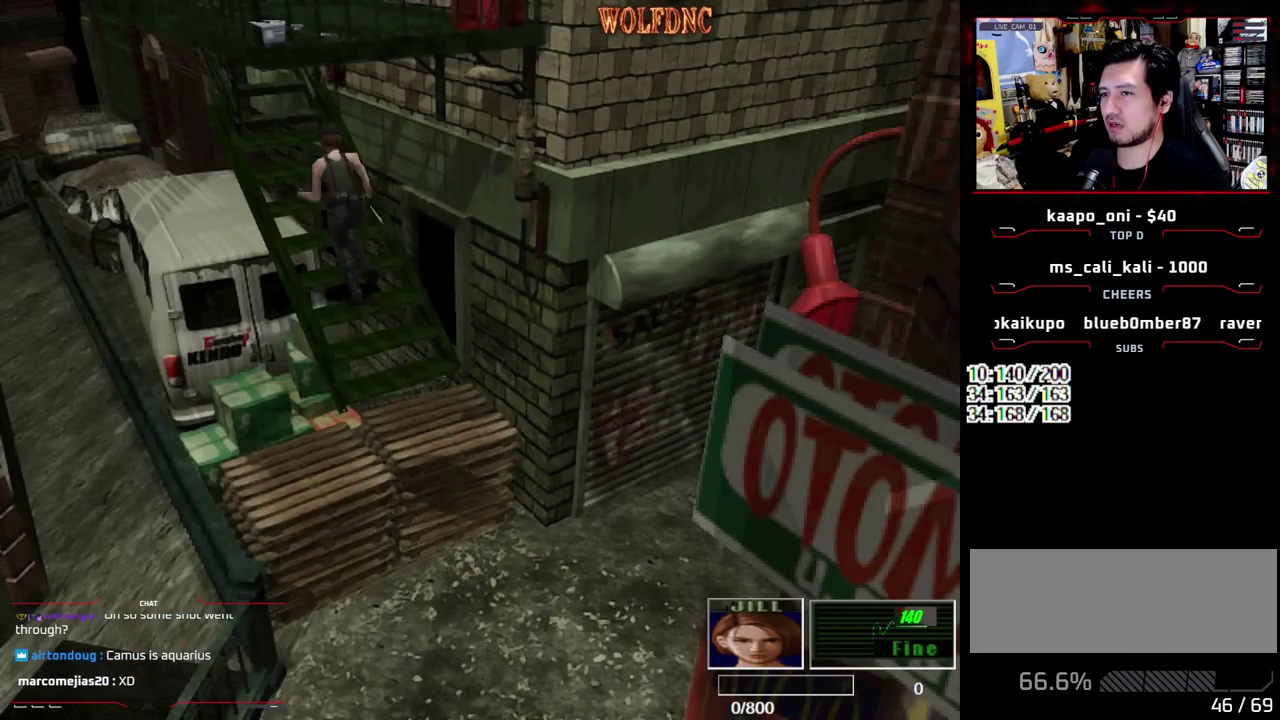
{"buttons": ["SQUARE", "DPAD_UP"], "events": []}
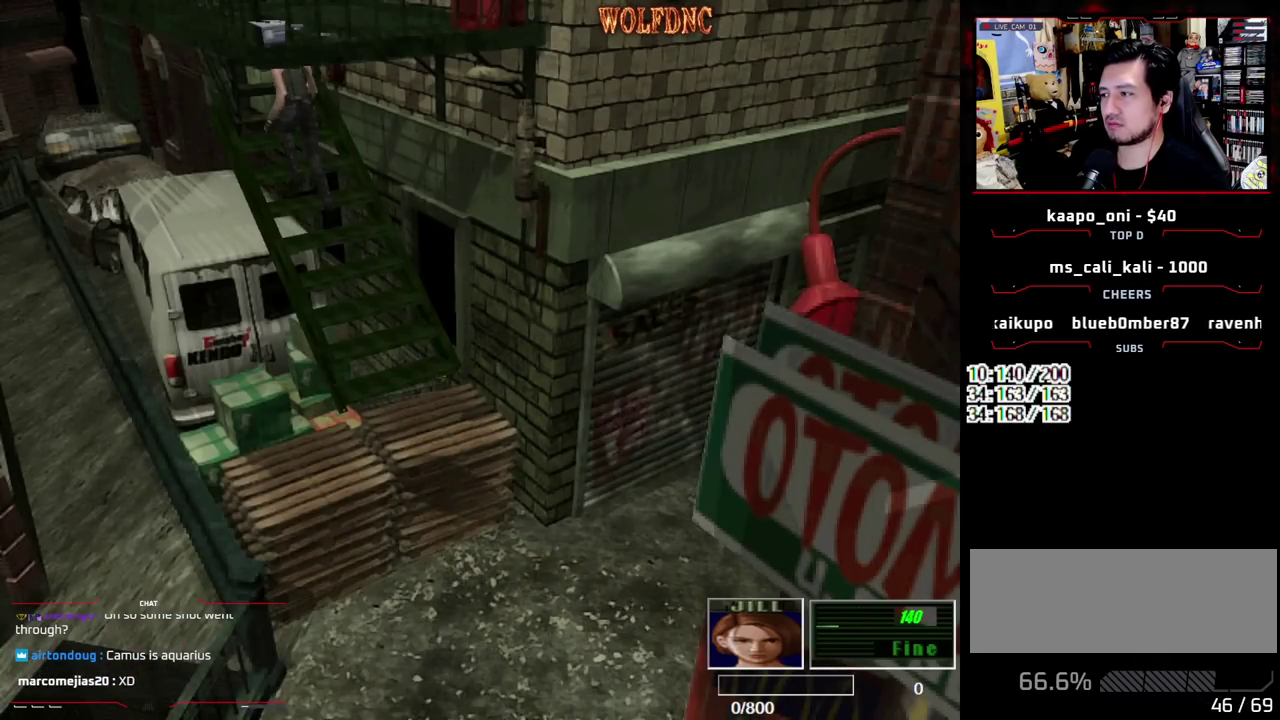
{"buttons": ["SQUARE", "DPAD_UP"], "events": []}
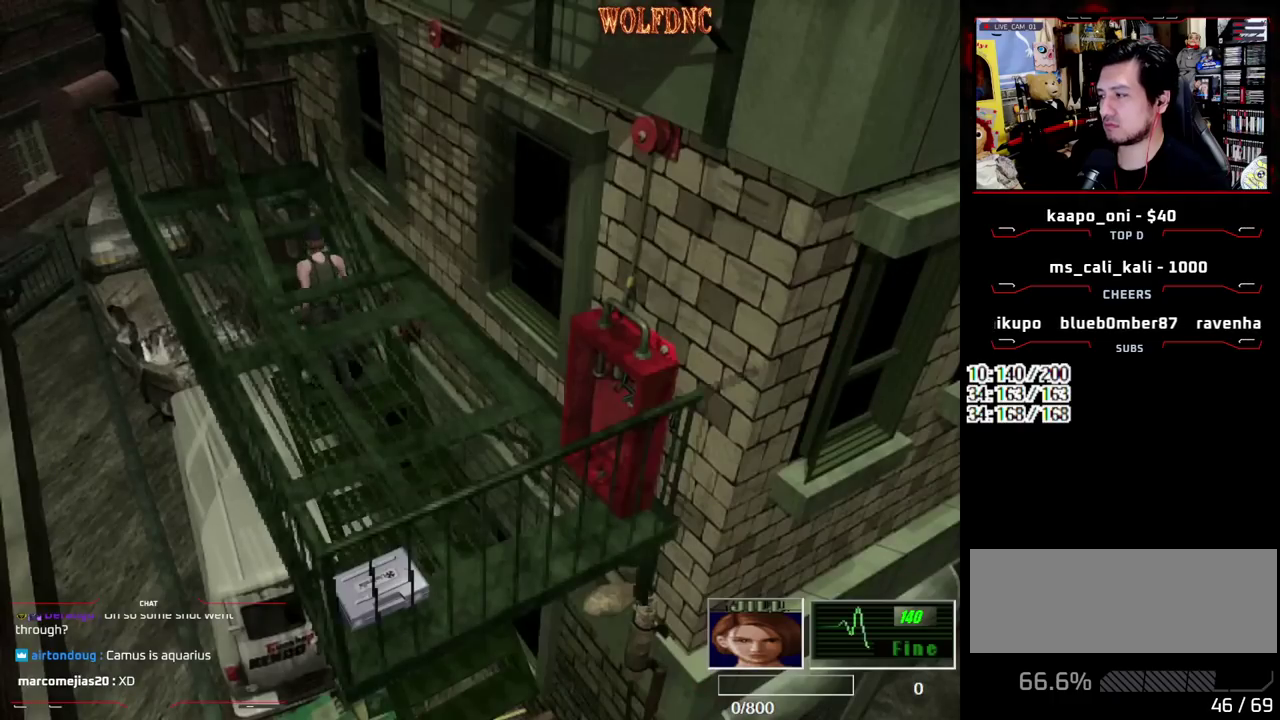
{"buttons": ["SQUARE", "DPAD_UP", "DPAD_LEFT"], "events": [[417, "DPAD_LEFT", "down"]]}
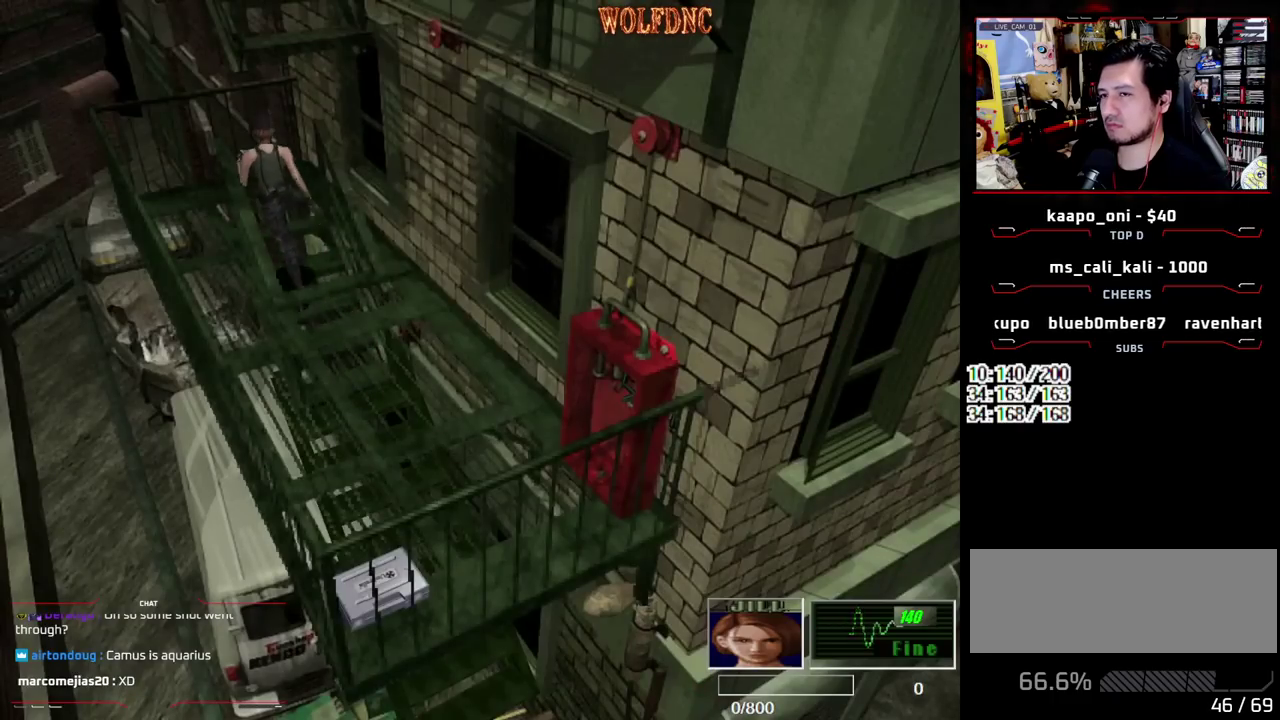
{"buttons": ["SQUARE", "DPAD_UP", "DPAD_LEFT"], "events": []}
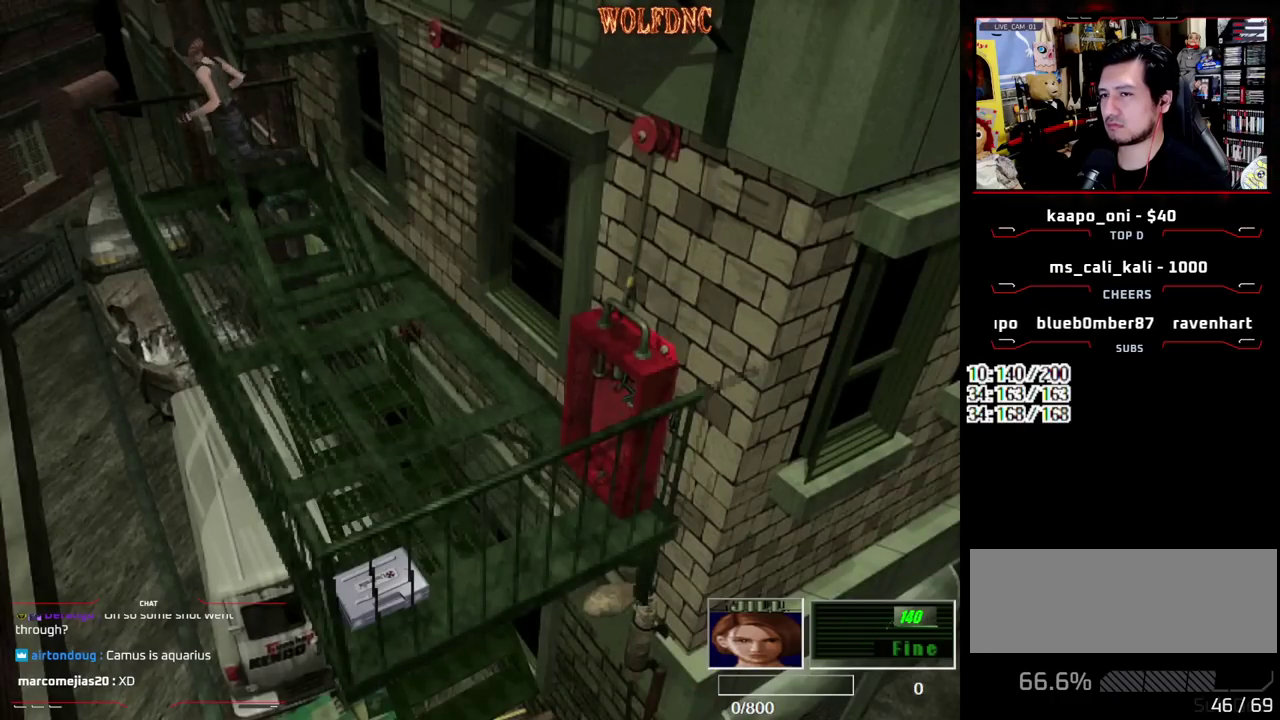
{"buttons": ["SQUARE", "DPAD_UP", "DPAD_LEFT"], "events": [[167, "DPAD_UP", "up"], [267, "SQUARE", "up"], [367, "SQUARE", "down"], [417, "DPAD_UP", "down"]]}
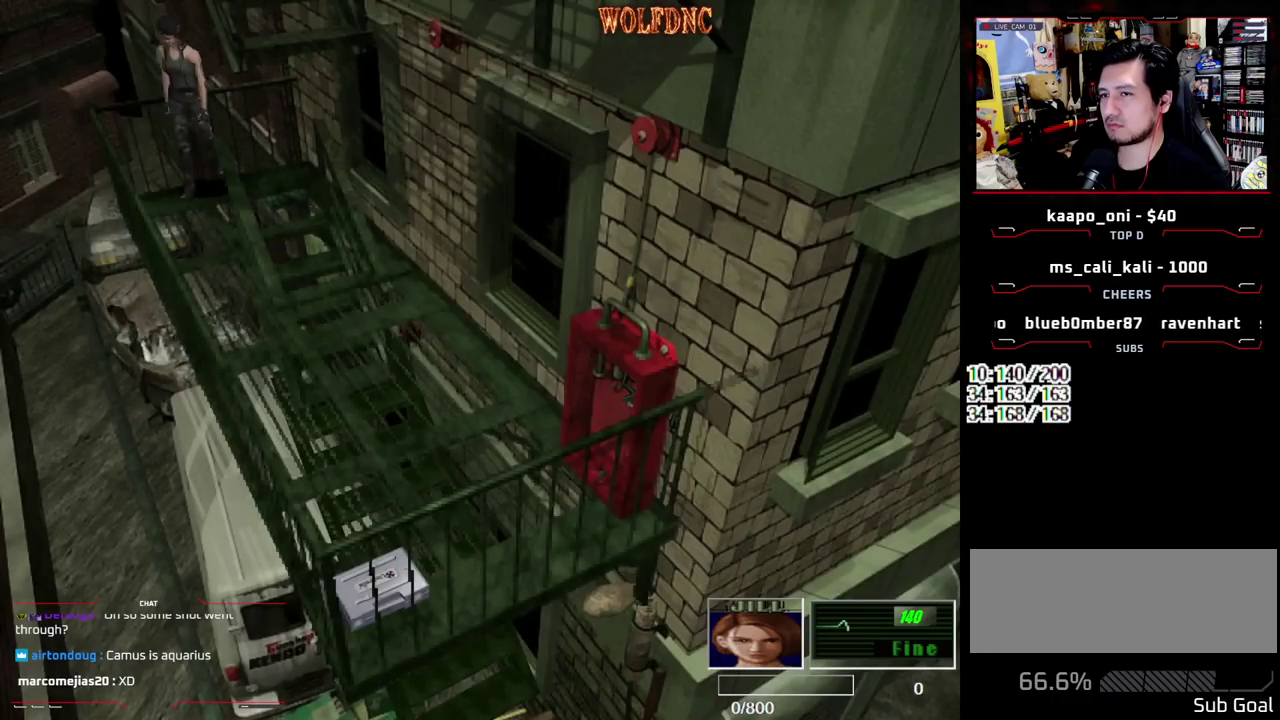
{"buttons": ["SQUARE", "DPAD_UP"], "events": [[333, "DPAD_LEFT", "up"]]}
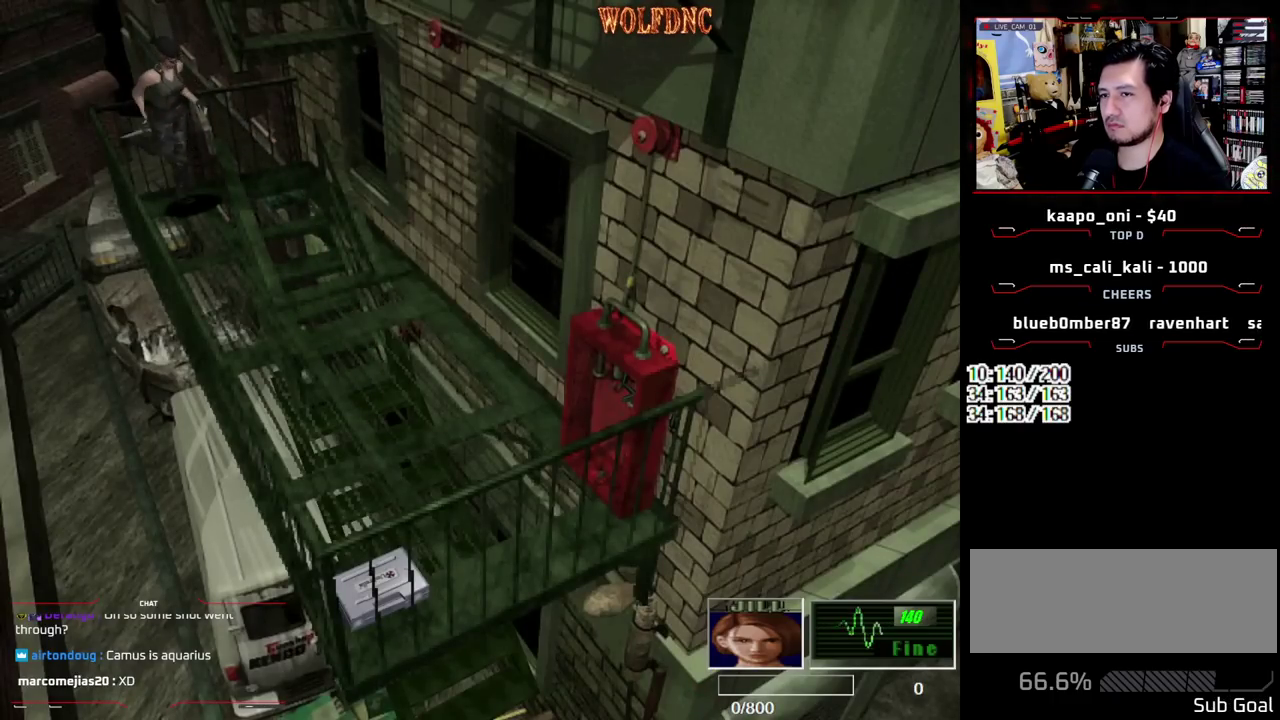
{"buttons": ["SQUARE", "DPAD_UP"], "events": [[17, "DPAD_RIGHT", "down"], [250, "DPAD_RIGHT", "up"], [300, "DPAD_LEFT", "down"], [400, "DPAD_LEFT", "up"]]}
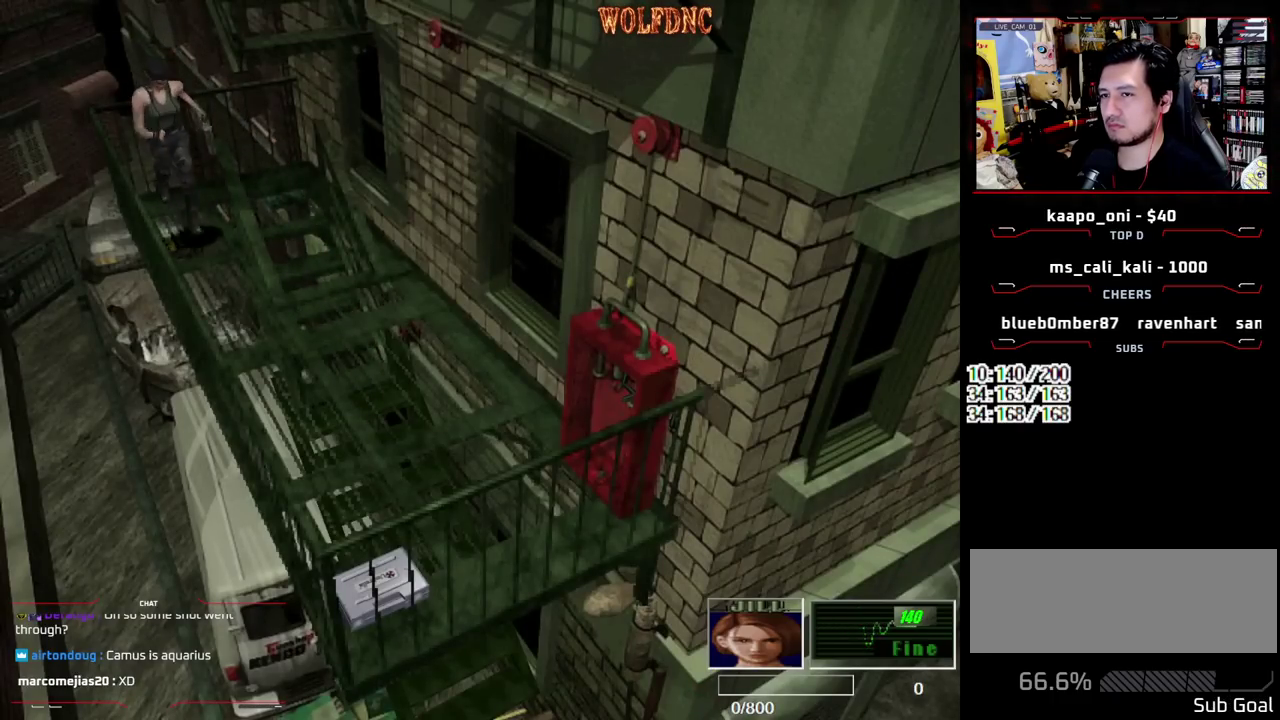
{"buttons": ["SQUARE", "DPAD_UP"], "events": []}
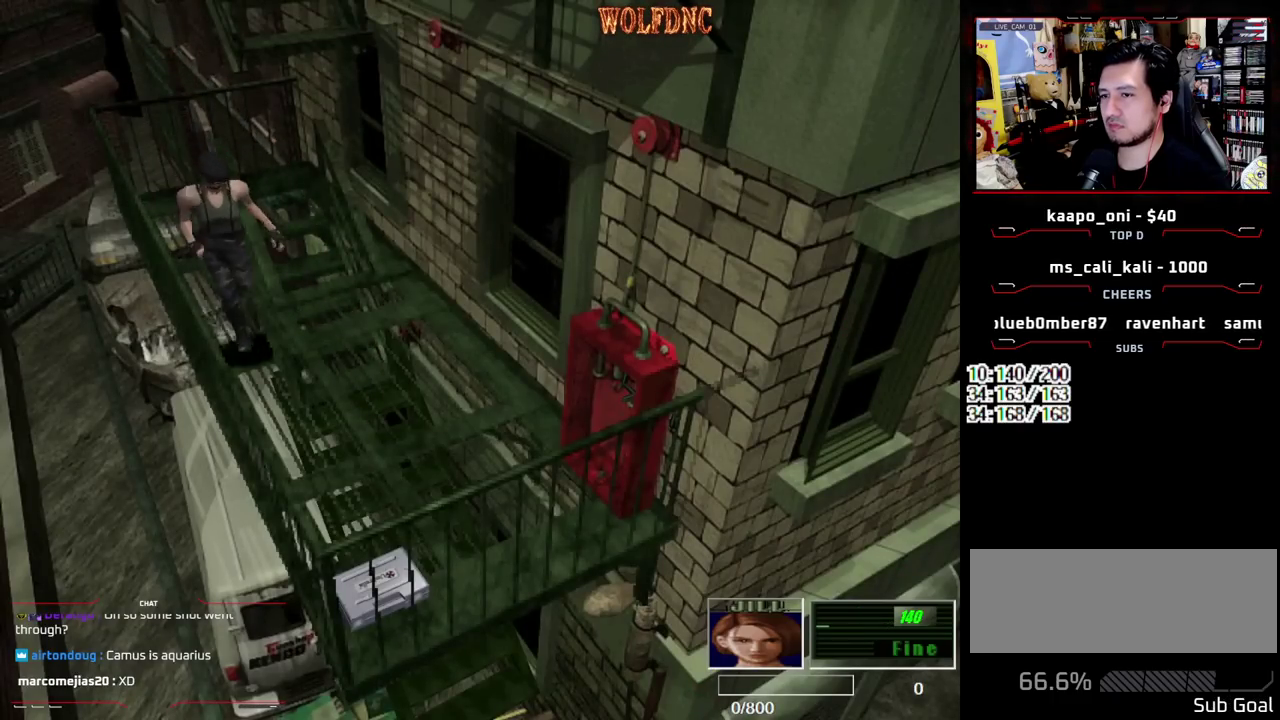
{"buttons": ["SQUARE", "DPAD_UP"], "events": [[150, "DPAD_RIGHT", "down"], [233, "DPAD_RIGHT", "up"], [383, "CROSS", "down"], [467, "CROSS", "up"]]}
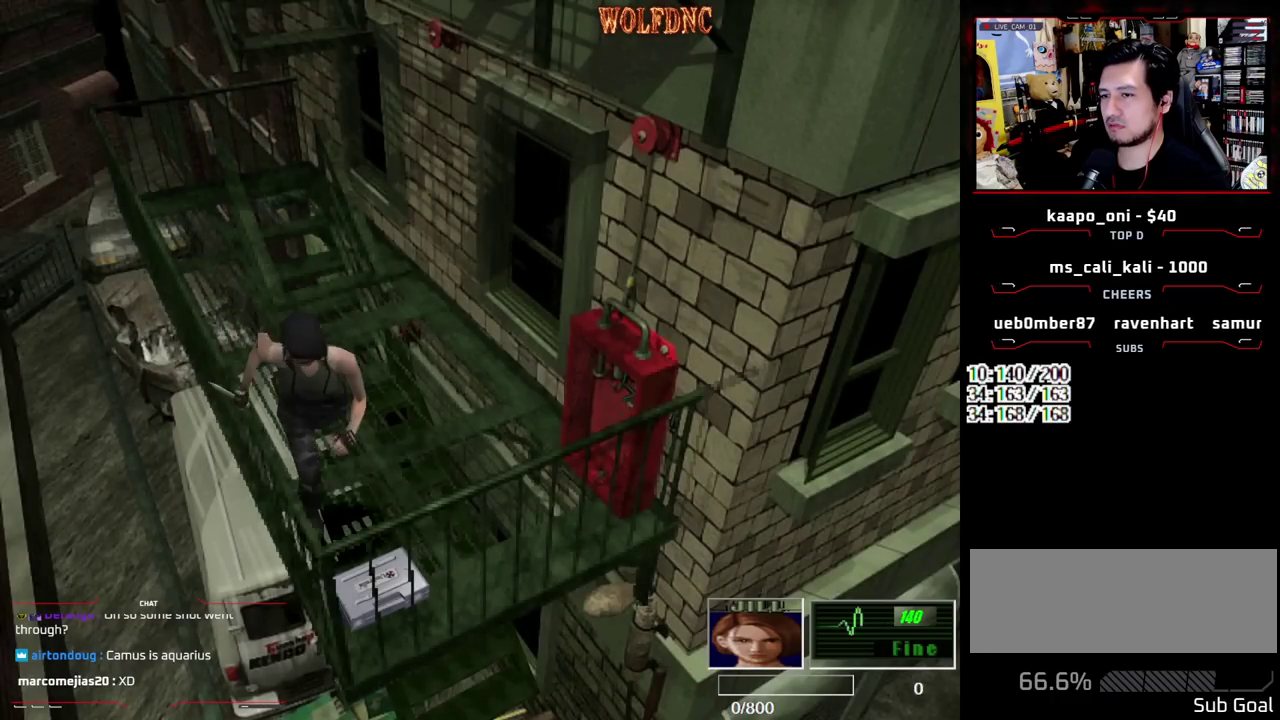
{"buttons": [], "events": [[17, "CROSS", "down"], [67, "CROSS", "up"], [67, "DPAD_LEFT", "down"], [67, "DPAD_UP", "up"], [67, "SQUARE", "up"], [200, "CROSS", "down"], [200, "DPAD_LEFT", "up"], [200, "SQUARE", "down"], [300, "CROSS", "up"], [300, "DPAD_UP", "down"], [300, "SQUARE", "up"], [350, "CROSS", "down"], [350, "DPAD_UP", "up"], [350, "SQUARE", "down"], [433, "CROSS", "up"], [433, "SQUARE", "up"]]}
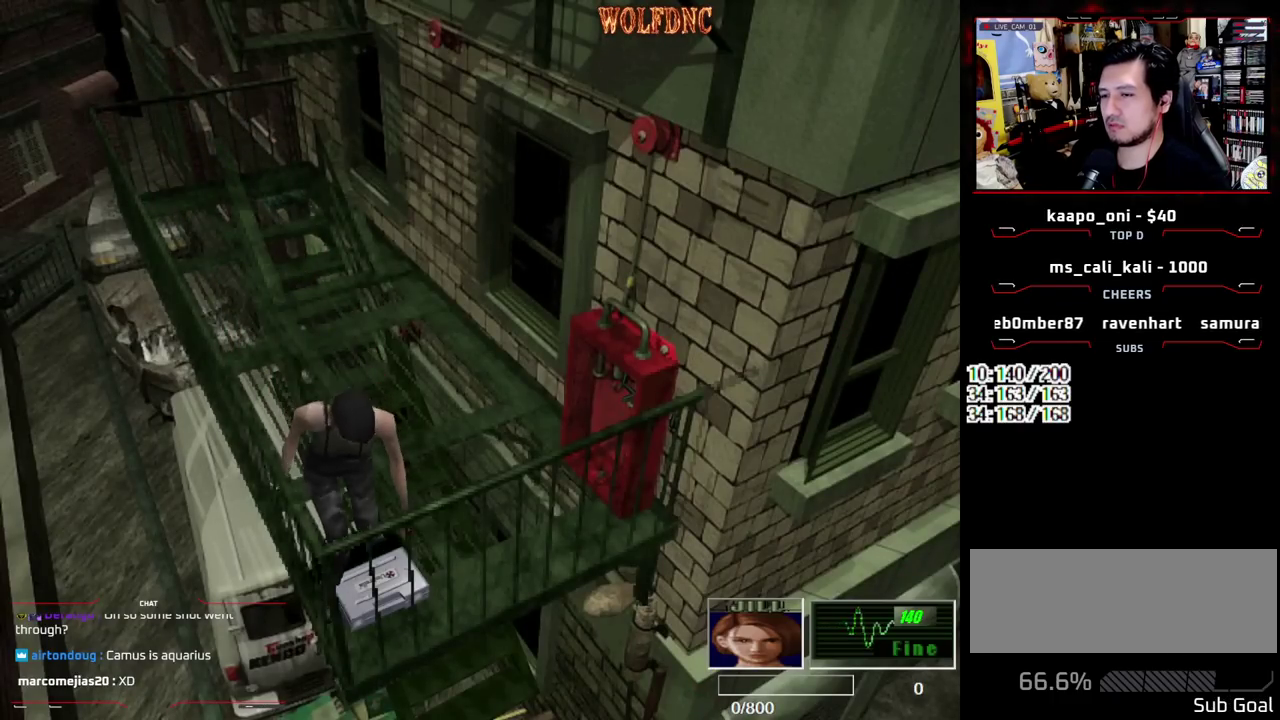
{"buttons": ["CROSS"], "events": [[83, "CROSS", "down"], [133, "SQUARE", "down"], [167, "CROSS", "up"], [217, "CROSS", "down"], [317, "SQUARE", "up"], [400, "CROSS", "up"], [450, "CROSS", "down"]]}
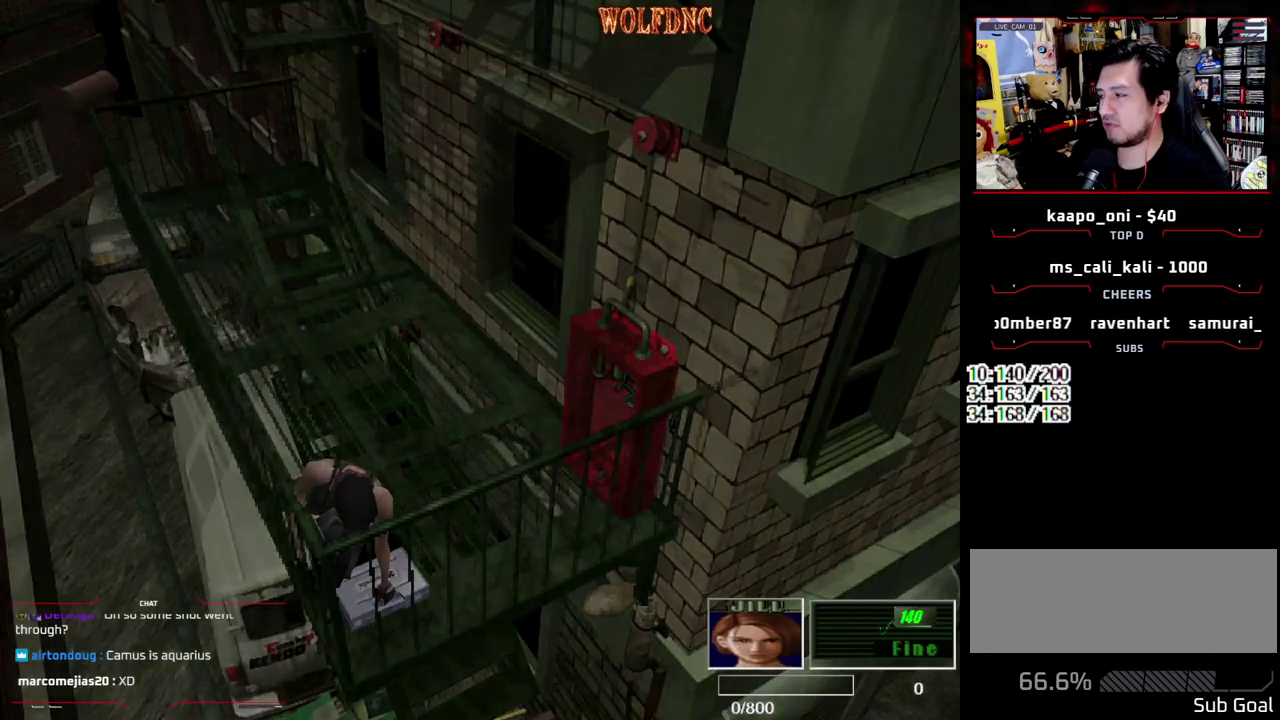
{"buttons": ["CROSS"], "events": [[50, "CROSS", "up"], [183, "CROSS", "down"], [283, "CROSS", "up"], [333, "CROSS", "down"], [383, "CROSS", "up"], [467, "CROSS", "down"]]}